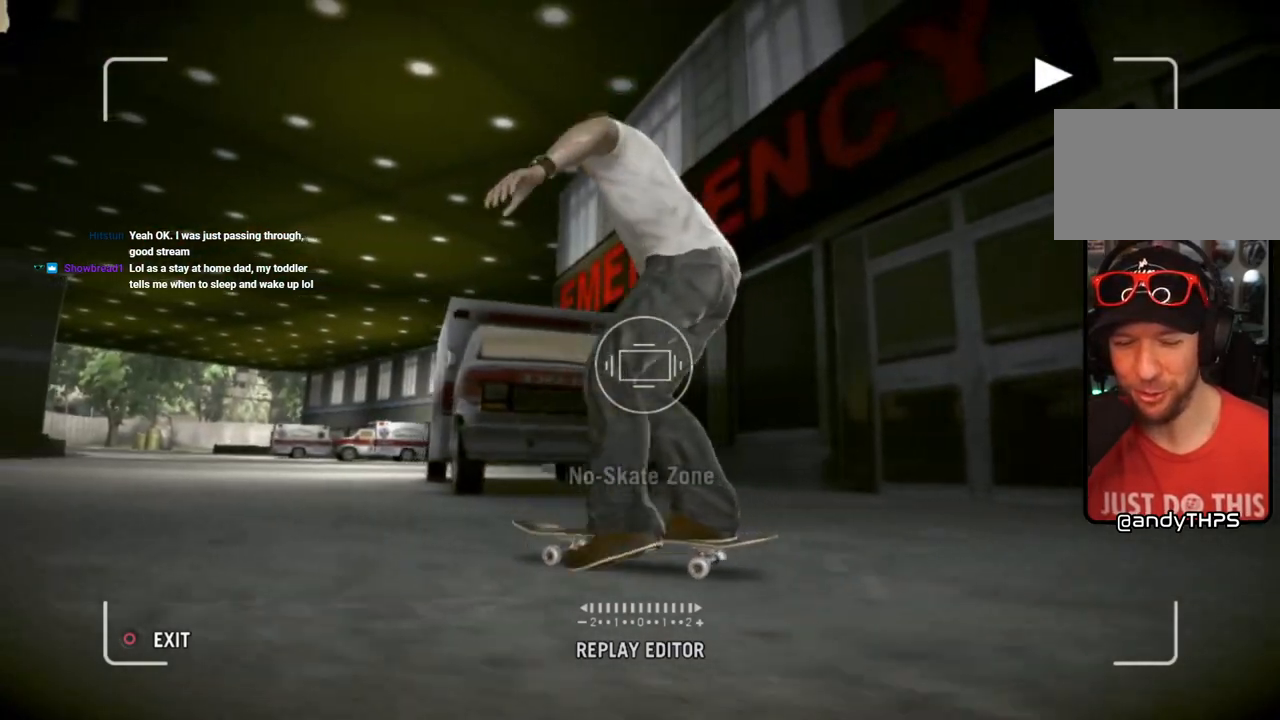
Gameplay with a controller (PlayStation layout); each line is a JSON object with the inputs held at the frame after it. "events" lists button and stick changes between this image and that frame as [ms after this image, input, new state], when the widget could be followed in between.
{"buttons": ["CROSS"], "left_stick": "center", "right_stick": "center", "events": [[500, "CROSS", "down"]]}
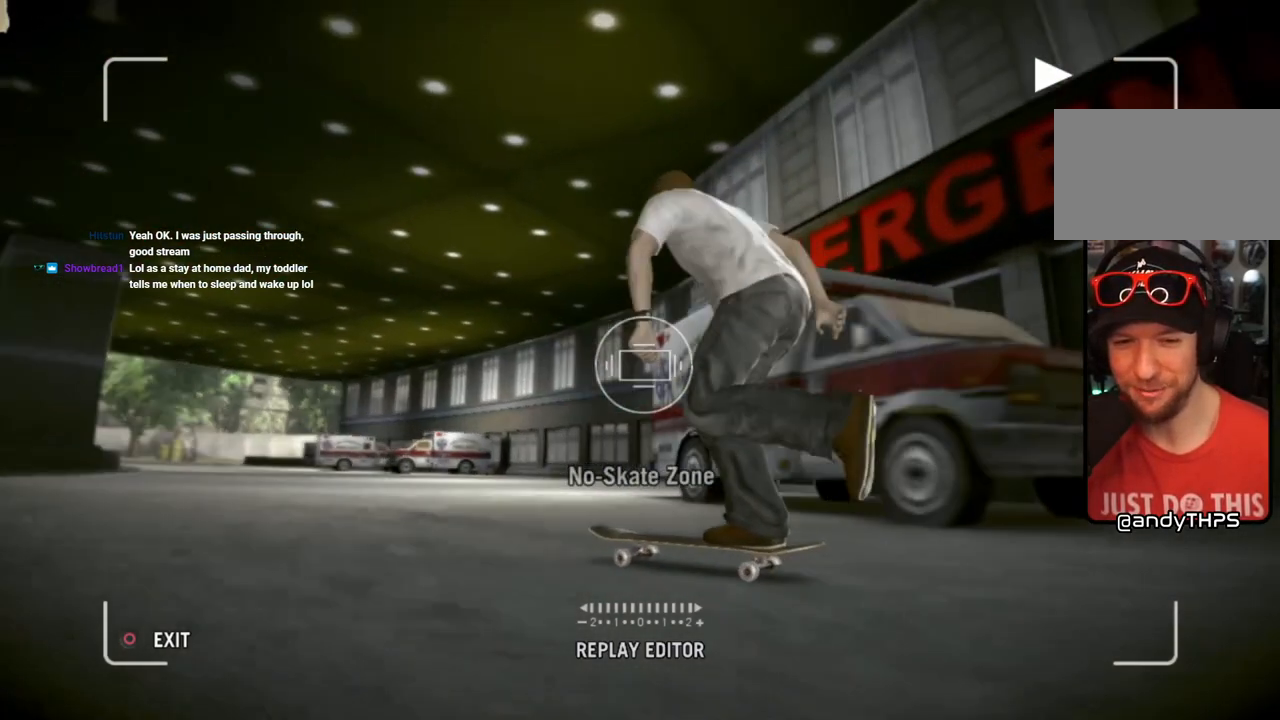
{"buttons": [], "left_stick": "center", "right_stick": "center", "events": [[133, "CROSS", "up"]]}
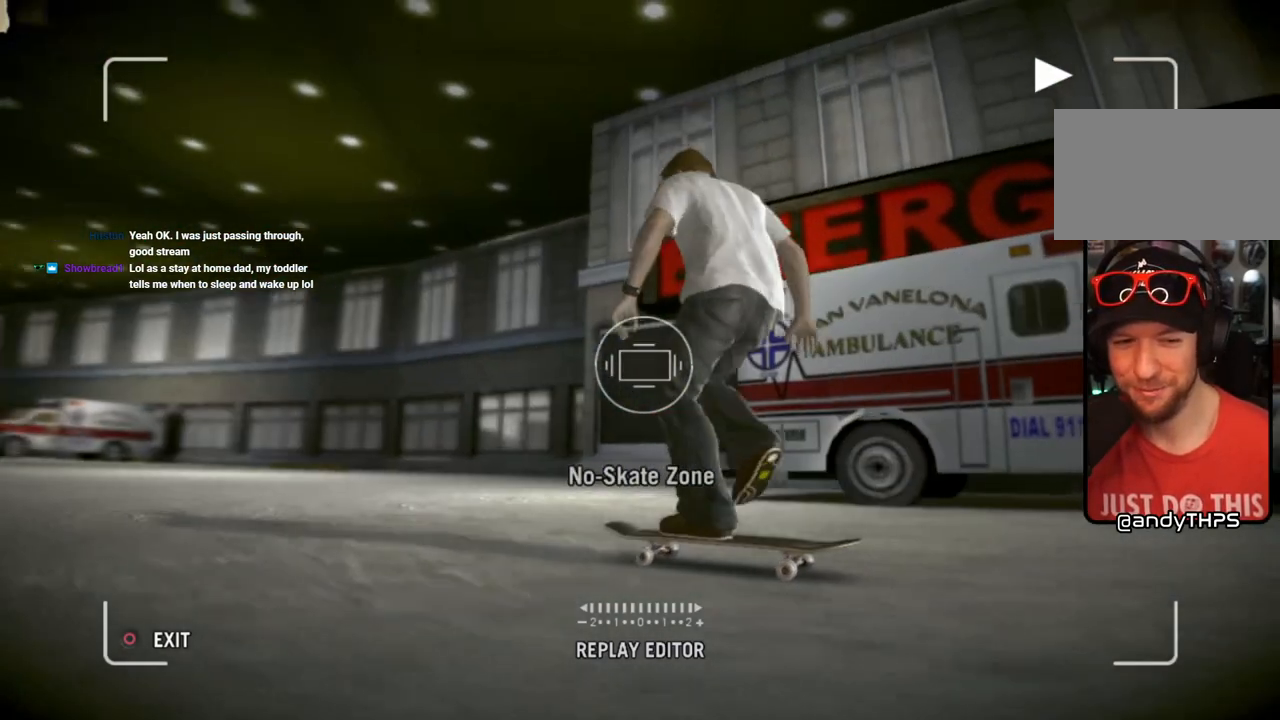
{"buttons": [], "left_stick": "center", "right_stick": "center", "events": [[100, "CIRCLE", "down"], [217, "CIRCLE", "up"]]}
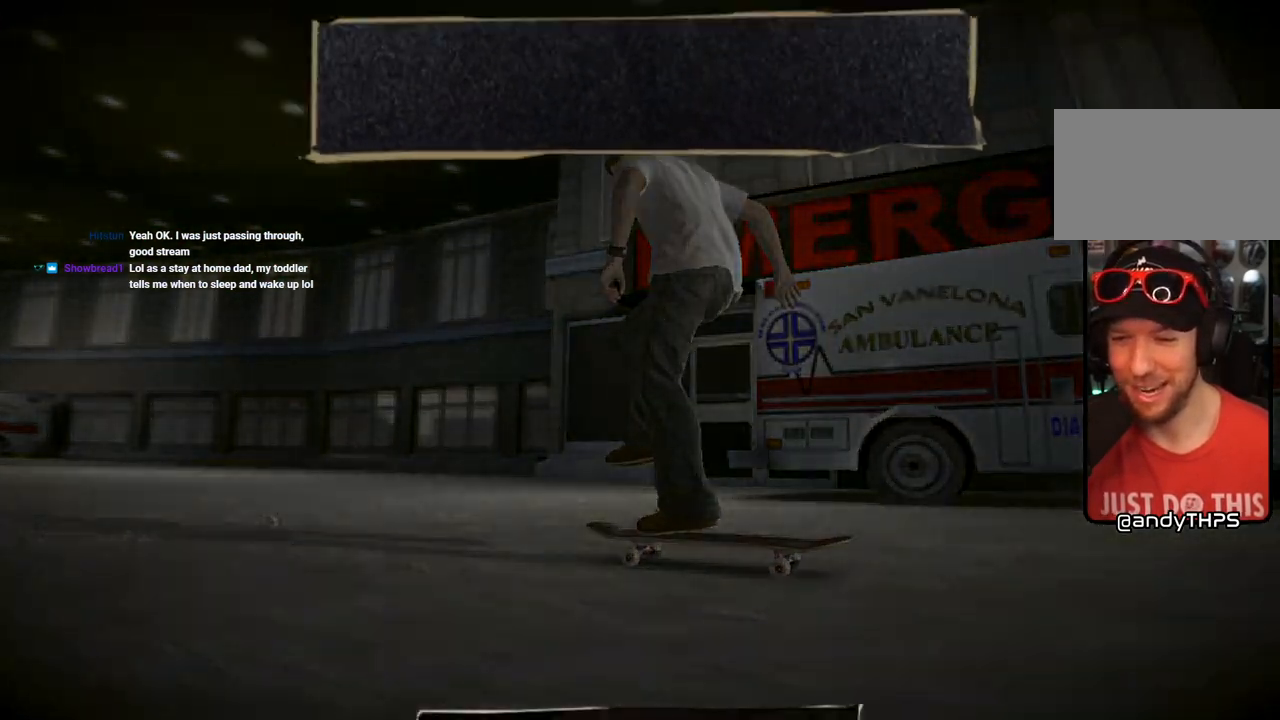
{"buttons": [], "left_stick": "center", "right_stick": "center", "events": []}
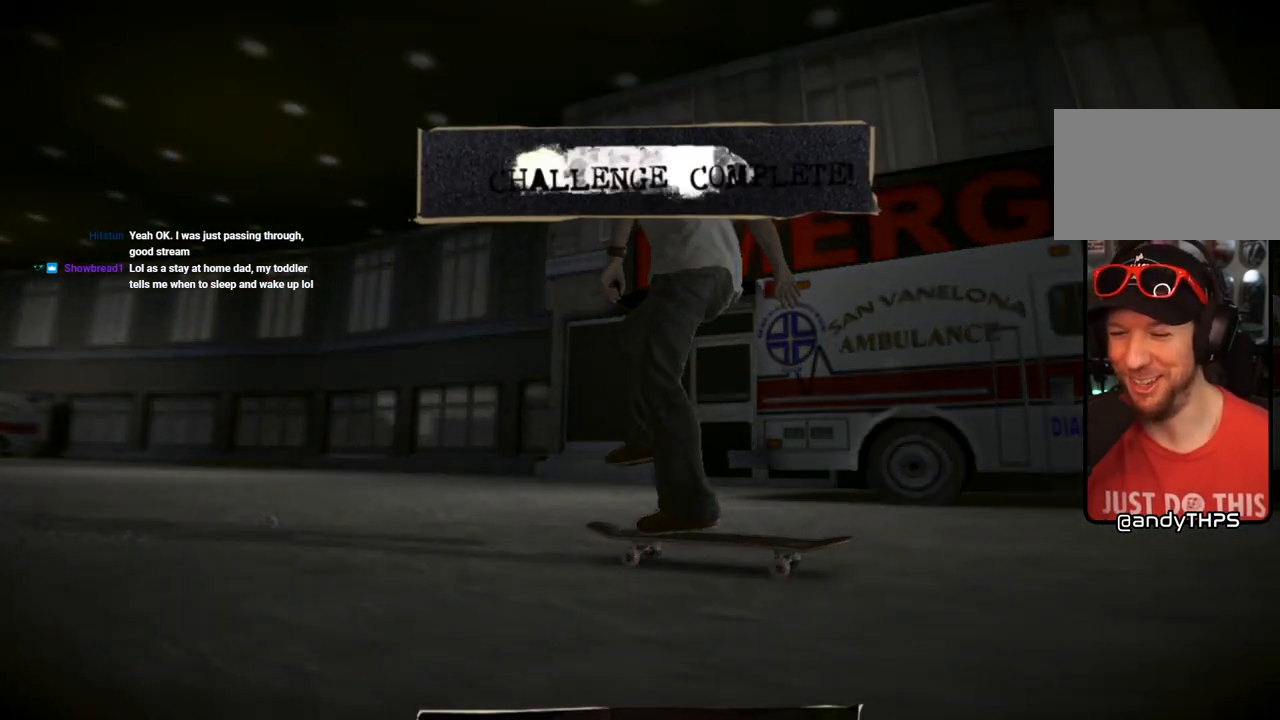
{"buttons": [], "left_stick": "center", "right_stick": "center", "events": []}
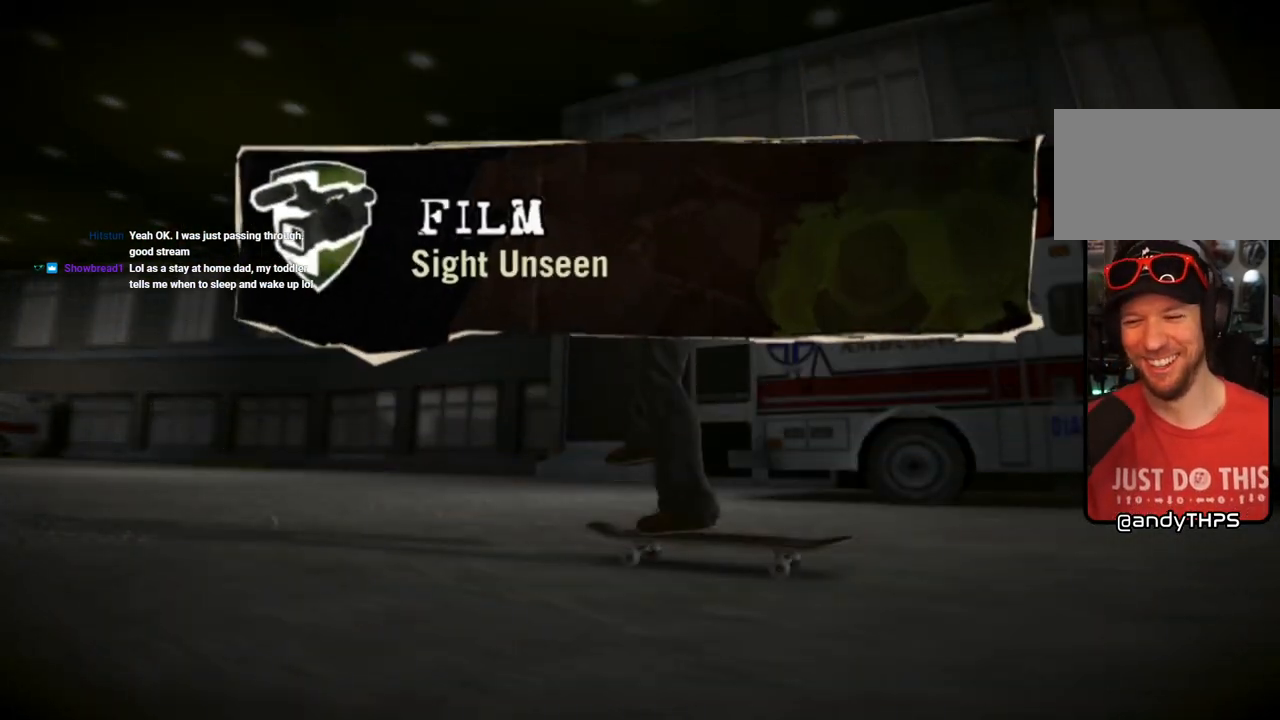
{"buttons": [], "left_stick": "center", "right_stick": "center", "events": []}
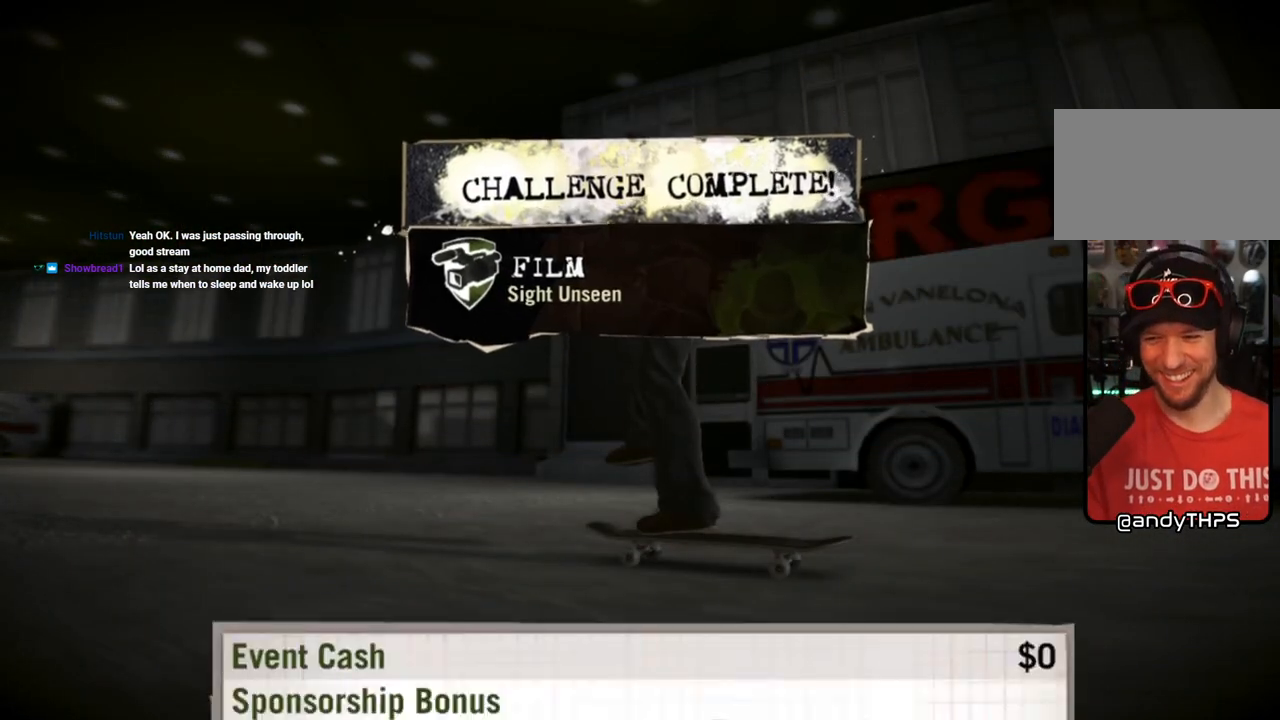
{"buttons": [], "left_stick": "center", "right_stick": "center", "events": []}
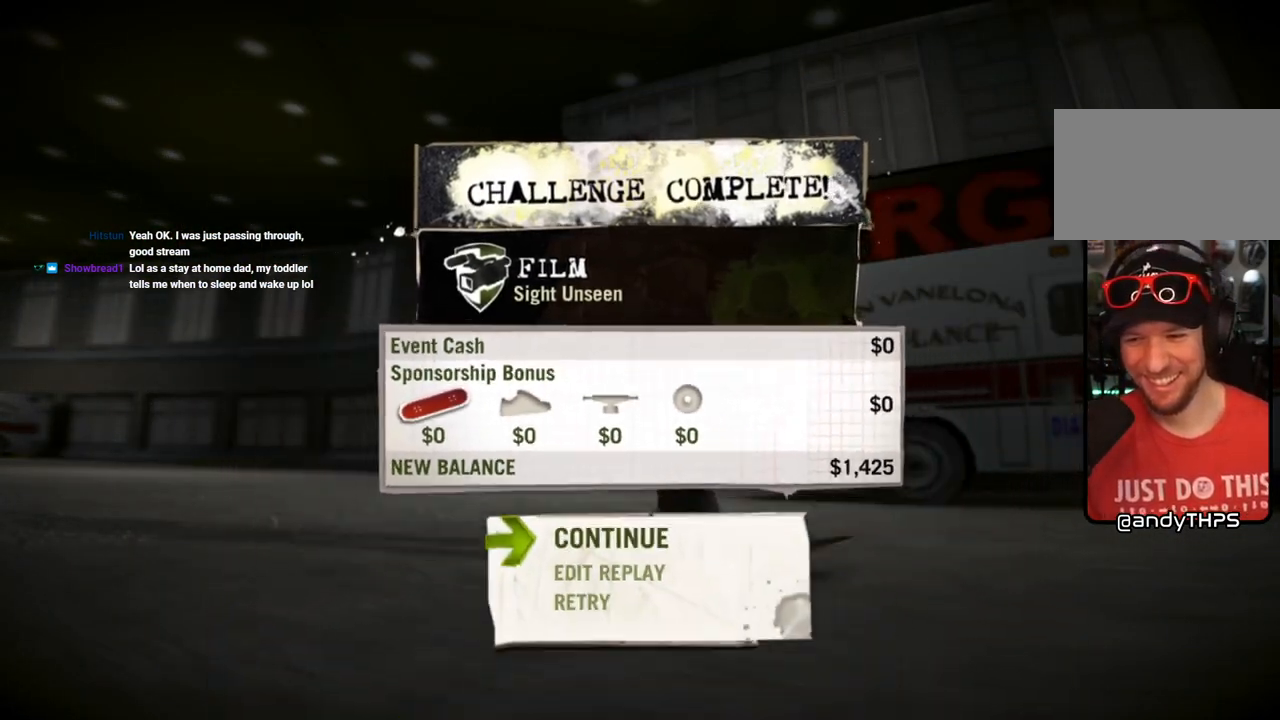
{"buttons": [], "left_stick": "center", "right_stick": "center", "events": []}
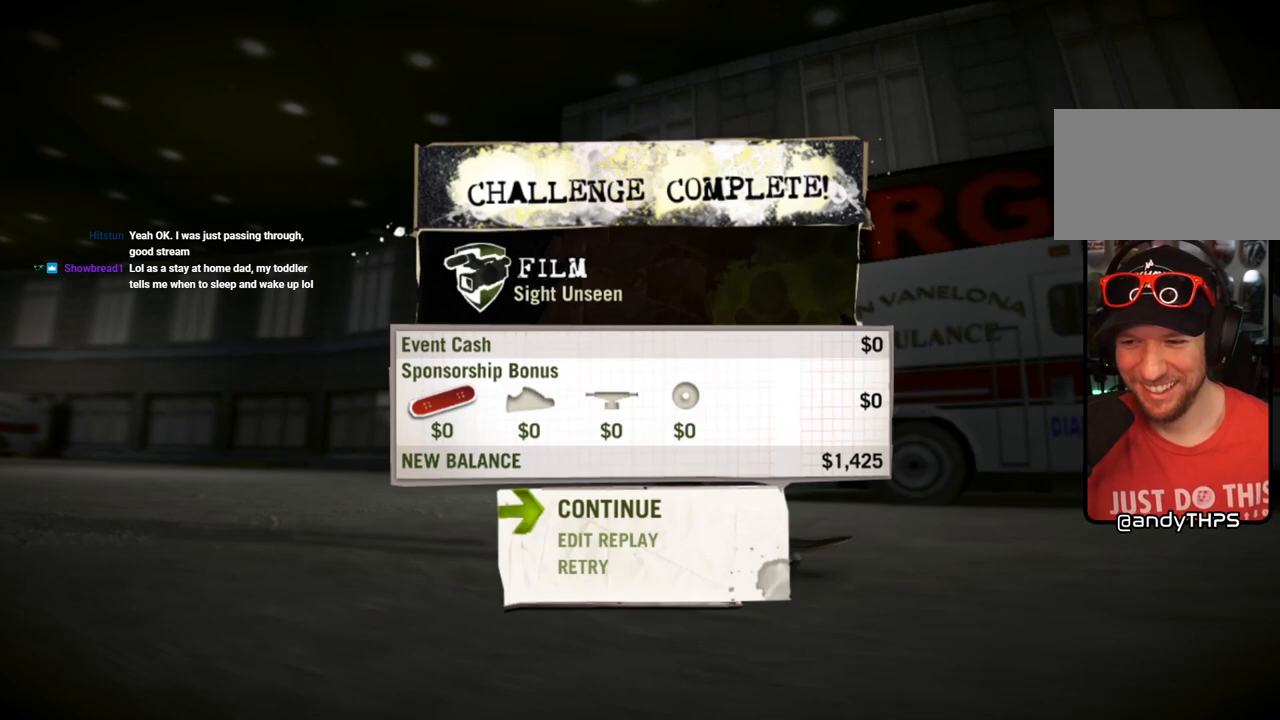
{"buttons": [], "left_stick": "center", "right_stick": "center", "events": []}
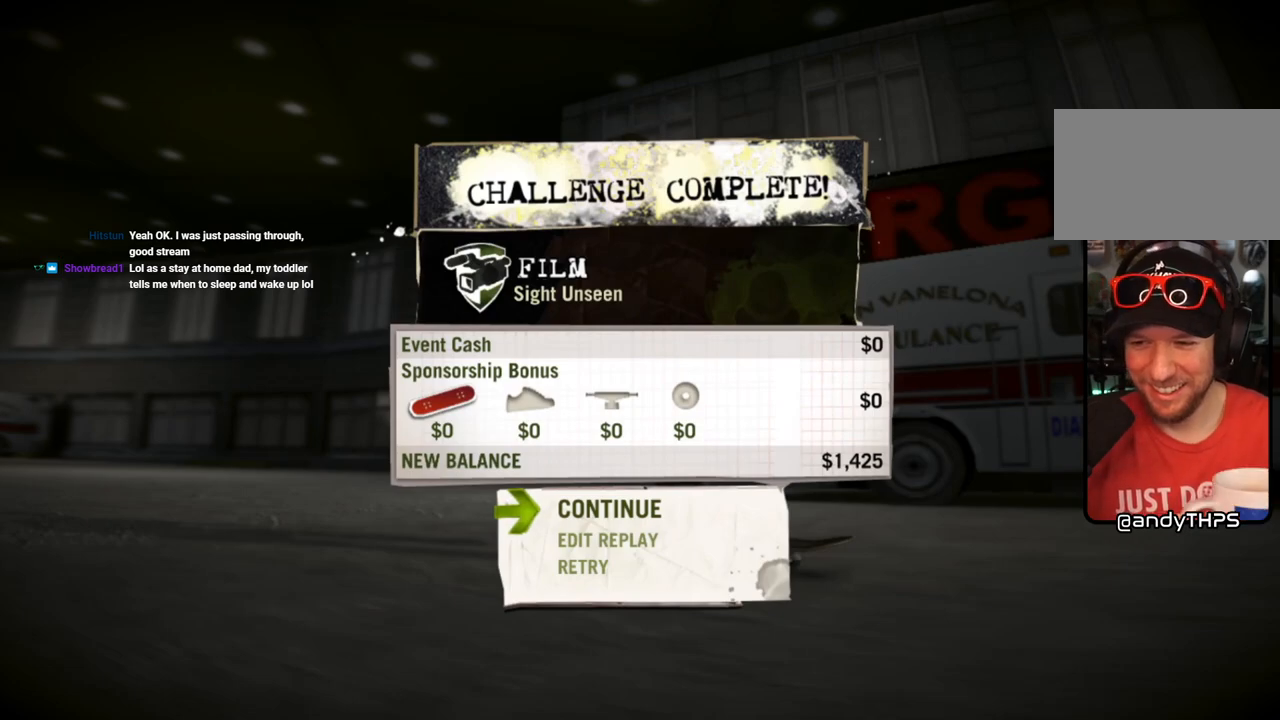
{"buttons": [], "left_stick": "center", "right_stick": "center", "events": []}
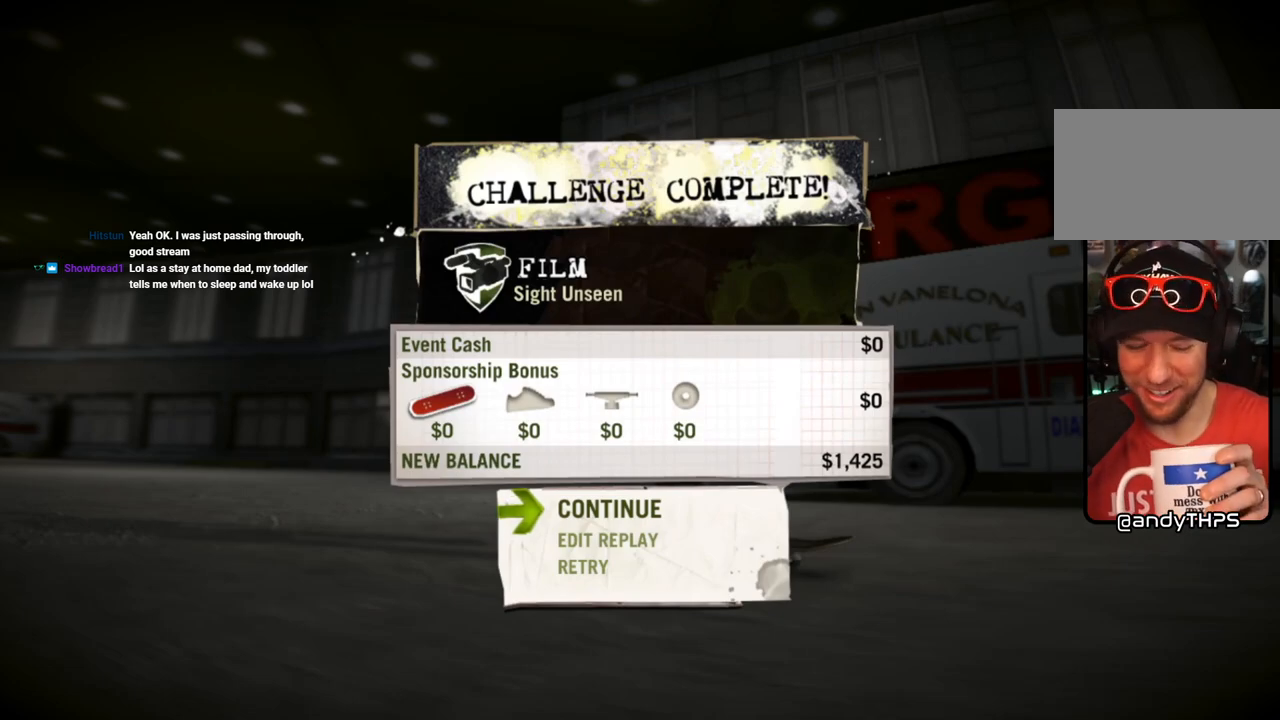
{"buttons": [], "left_stick": "center", "right_stick": "center", "events": []}
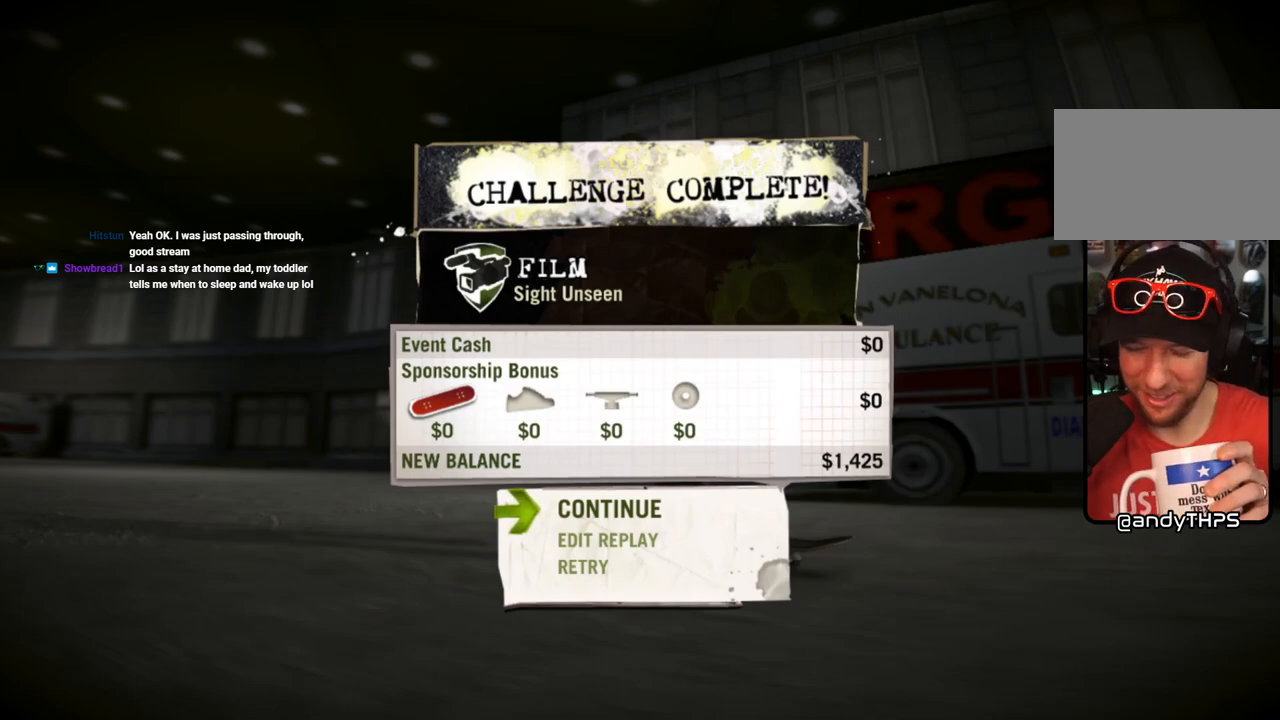
{"buttons": [], "left_stick": "center", "right_stick": "center", "events": []}
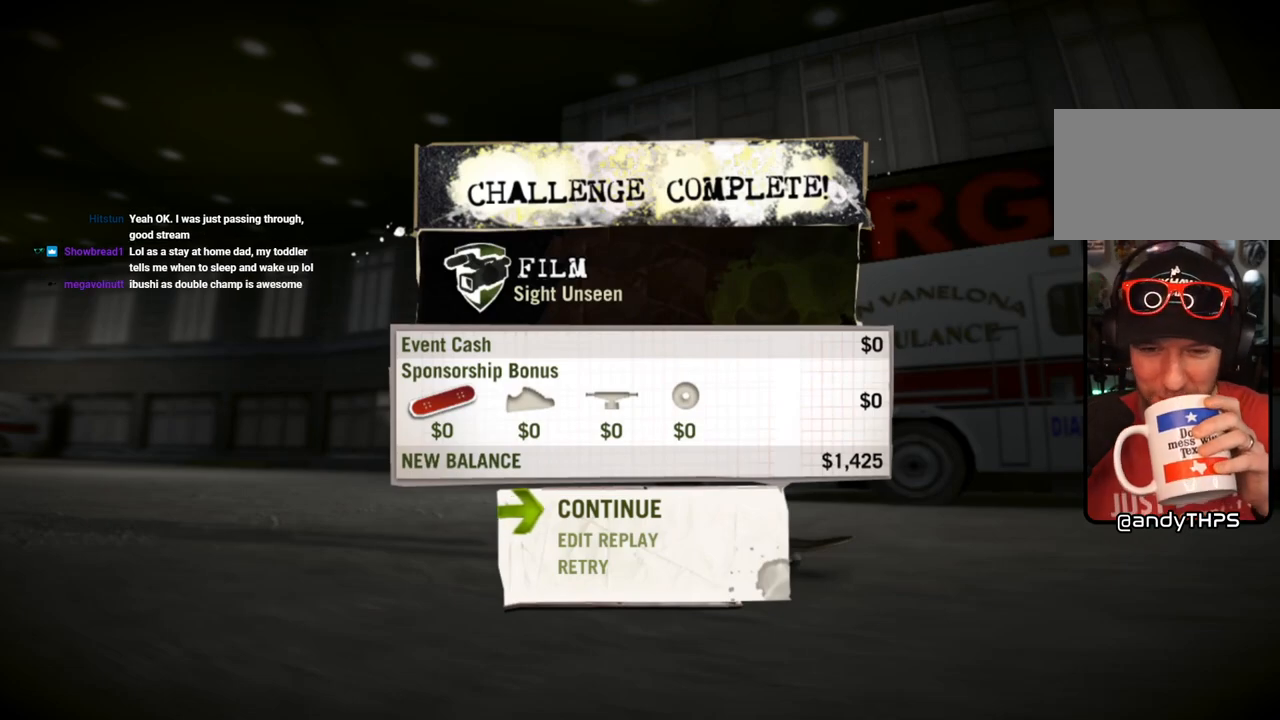
{"buttons": [], "left_stick": "center", "right_stick": "center", "events": []}
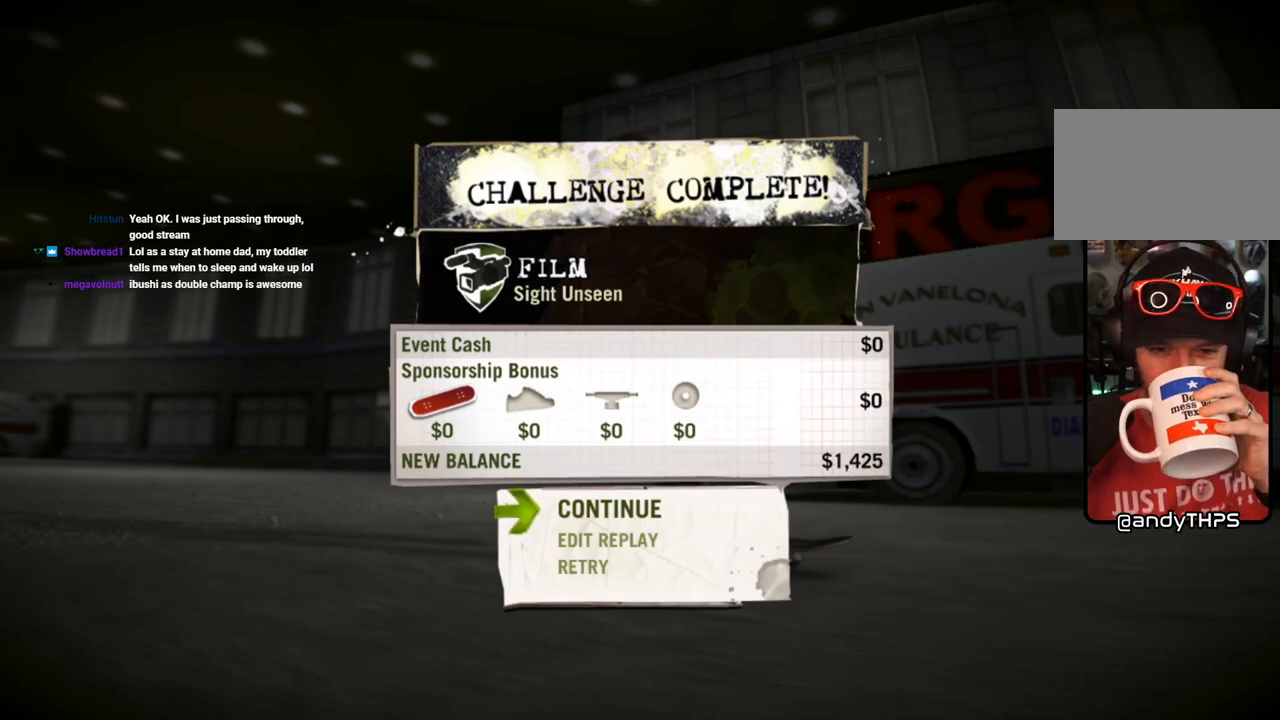
{"buttons": [], "left_stick": "center", "right_stick": "center", "events": [[267, "CROSS", "down"], [400, "CROSS", "up"]]}
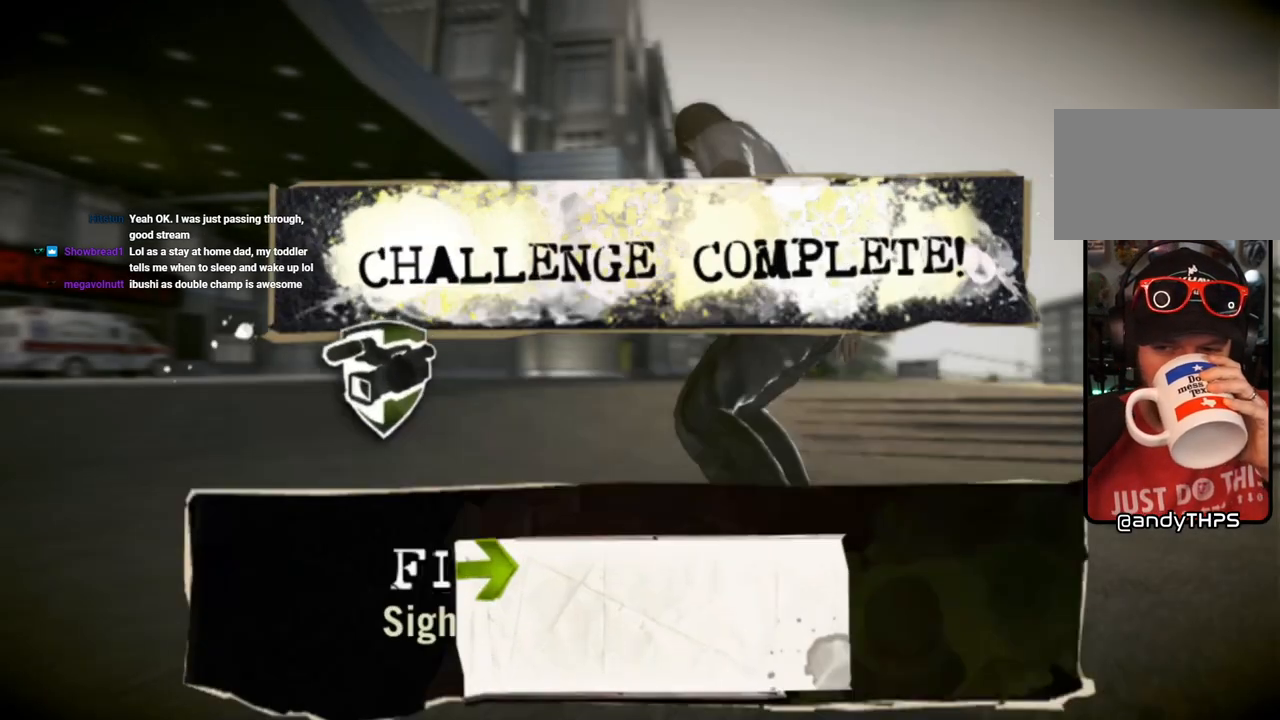
{"buttons": [], "left_stick": "center", "right_stick": "center", "events": []}
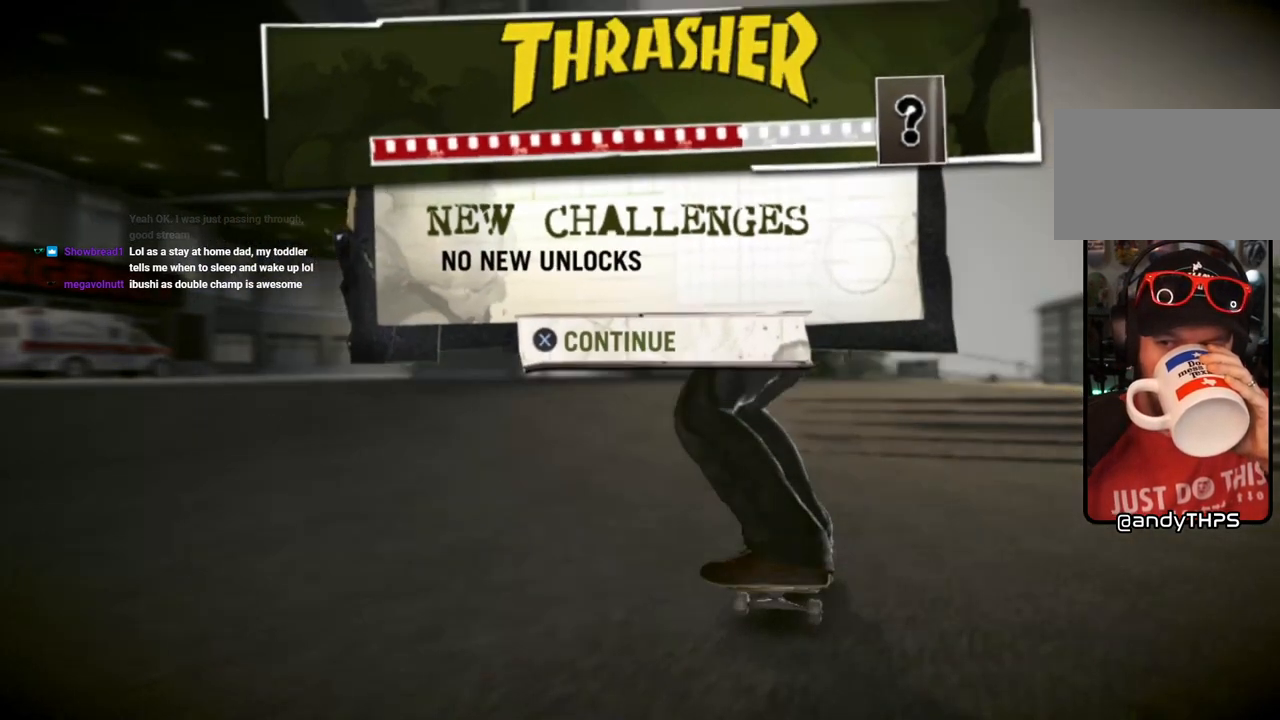
{"buttons": [], "left_stick": "center", "right_stick": "center", "events": []}
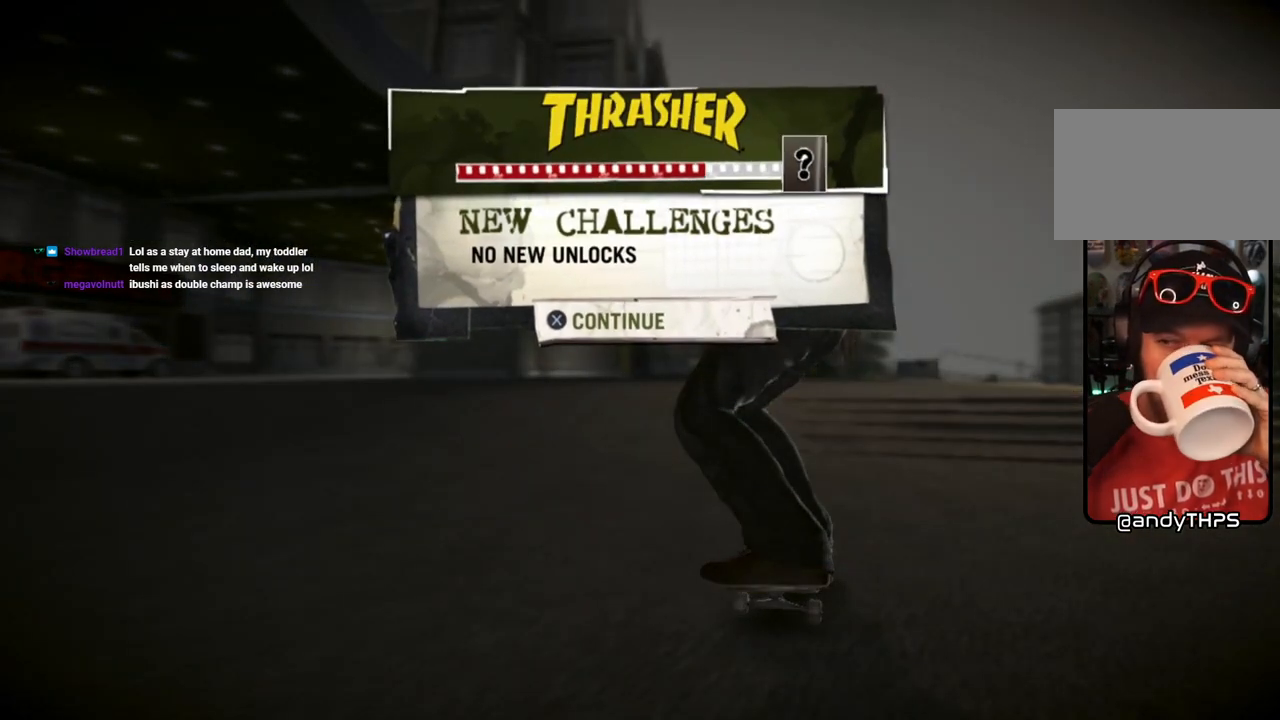
{"buttons": [], "left_stick": "center", "right_stick": "center", "events": []}
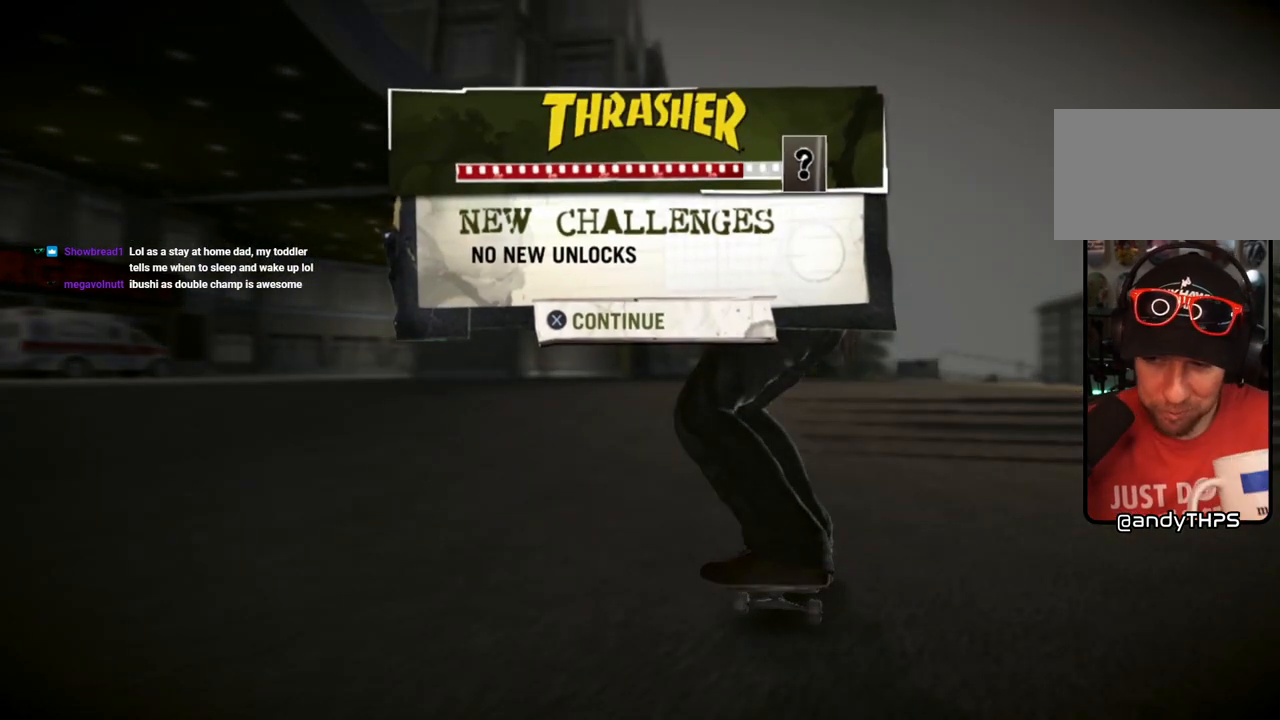
{"buttons": [], "left_stick": "center", "right_stick": "center", "events": []}
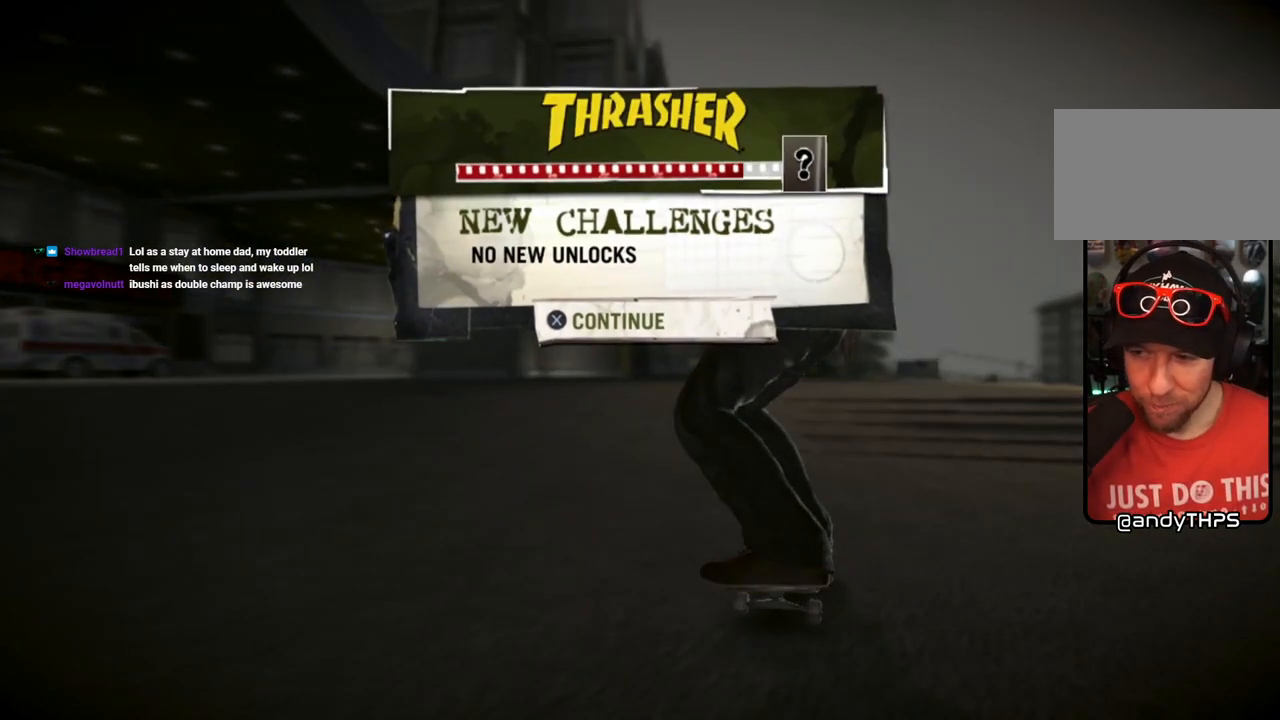
{"buttons": [], "left_stick": "center", "right_stick": "center", "events": []}
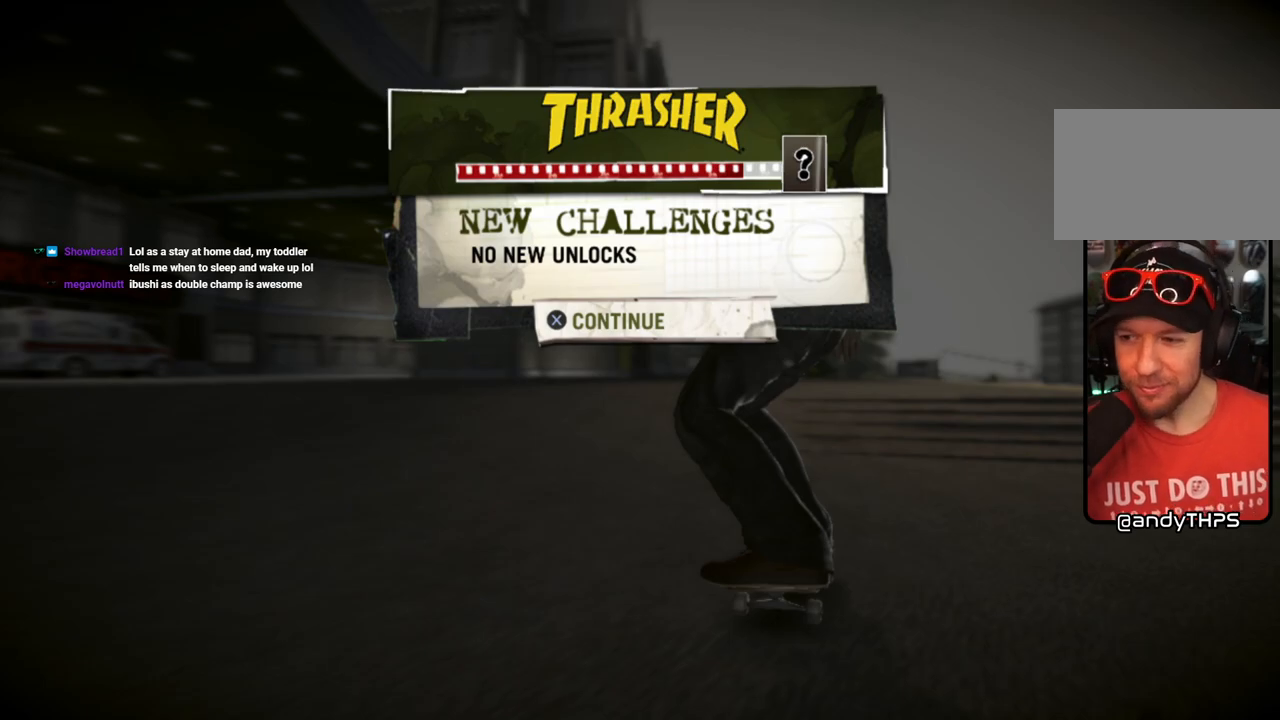
{"buttons": [], "left_stick": "center", "right_stick": "center", "events": []}
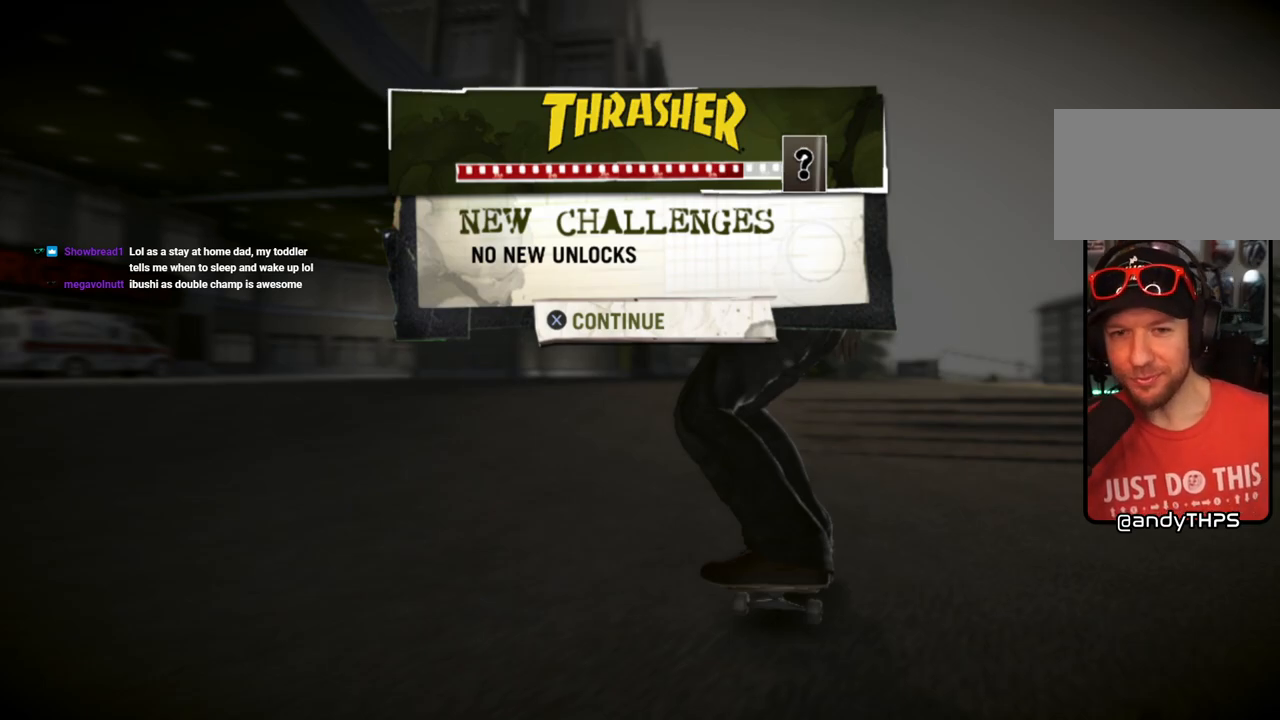
{"buttons": [], "left_stick": "center", "right_stick": "center", "events": [[183, "CROSS", "down"], [317, "CROSS", "up"]]}
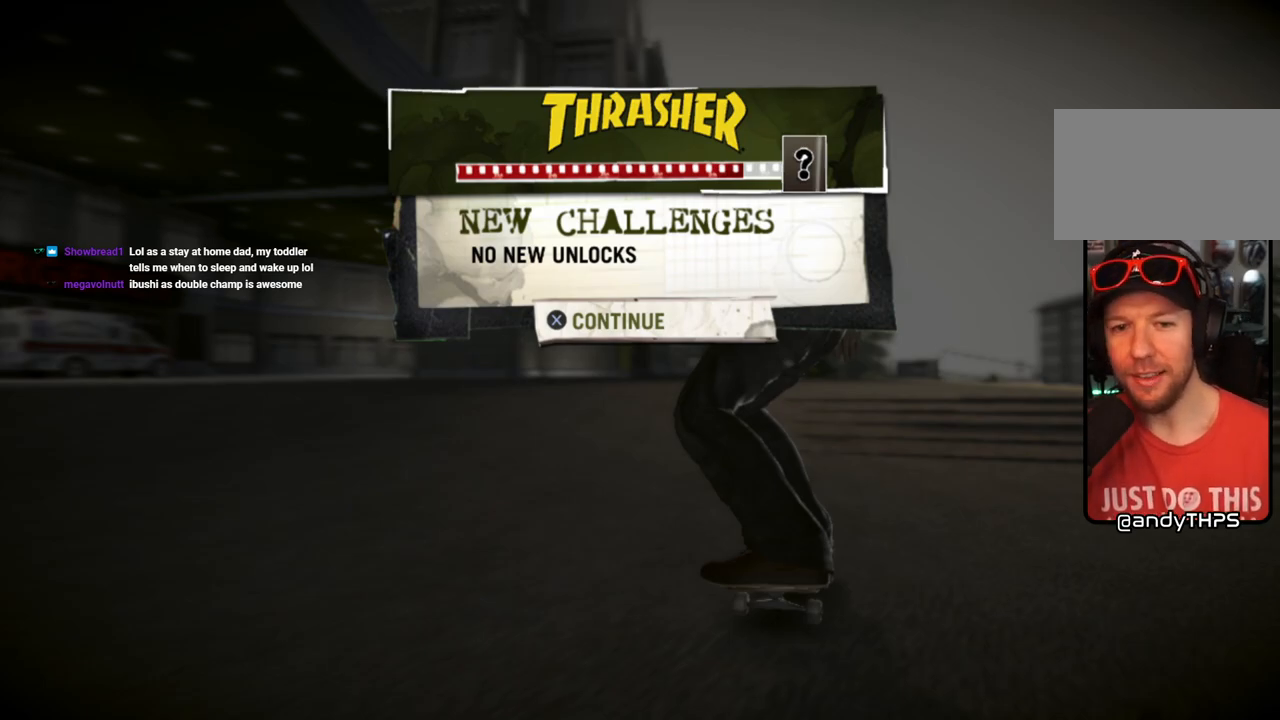
{"buttons": [], "left_stick": "center", "right_stick": "center", "events": []}
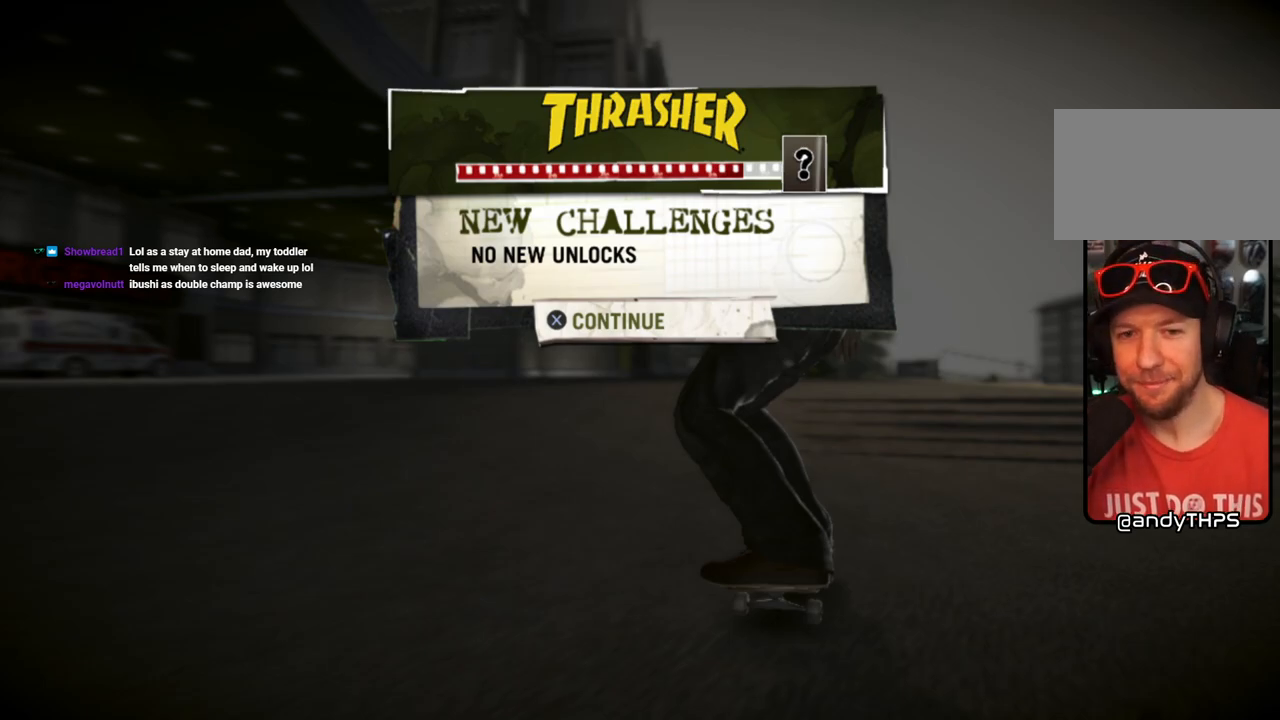
{"buttons": [], "left_stick": "center", "right_stick": "center", "events": [[50, "CROSS", "down"], [150, "CROSS", "up"]]}
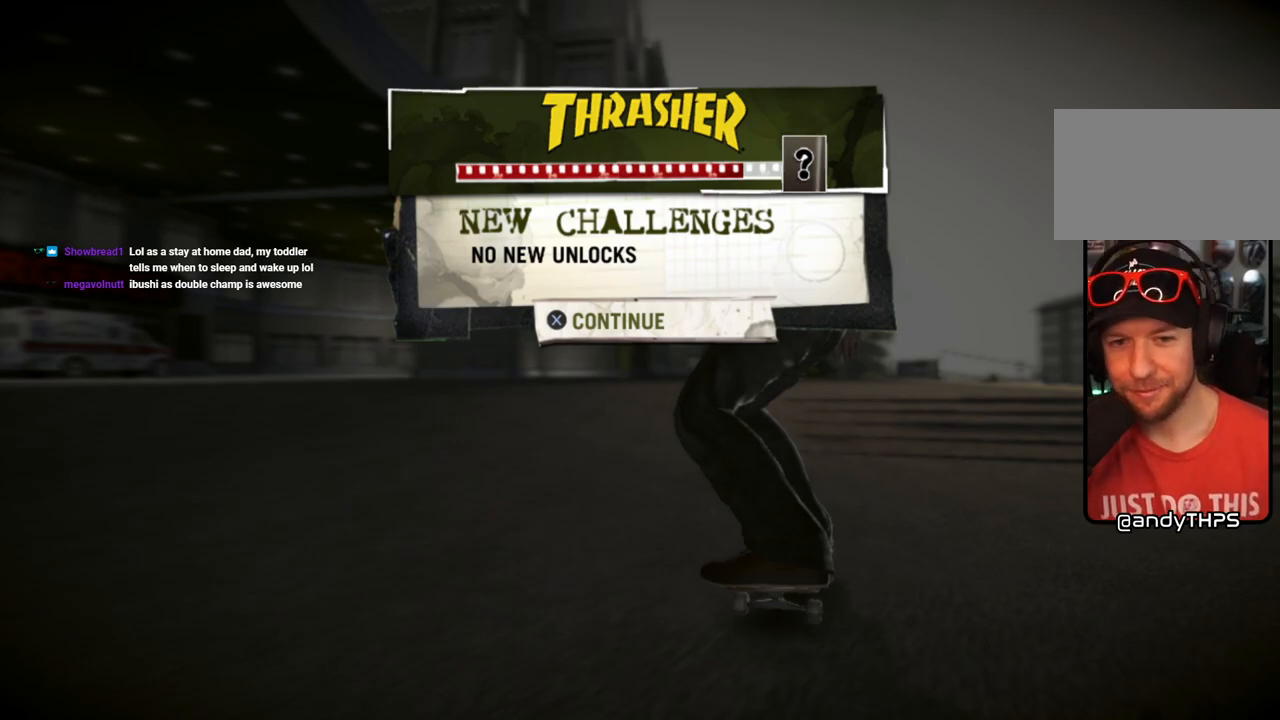
{"buttons": [], "left_stick": "center", "right_stick": "center", "events": []}
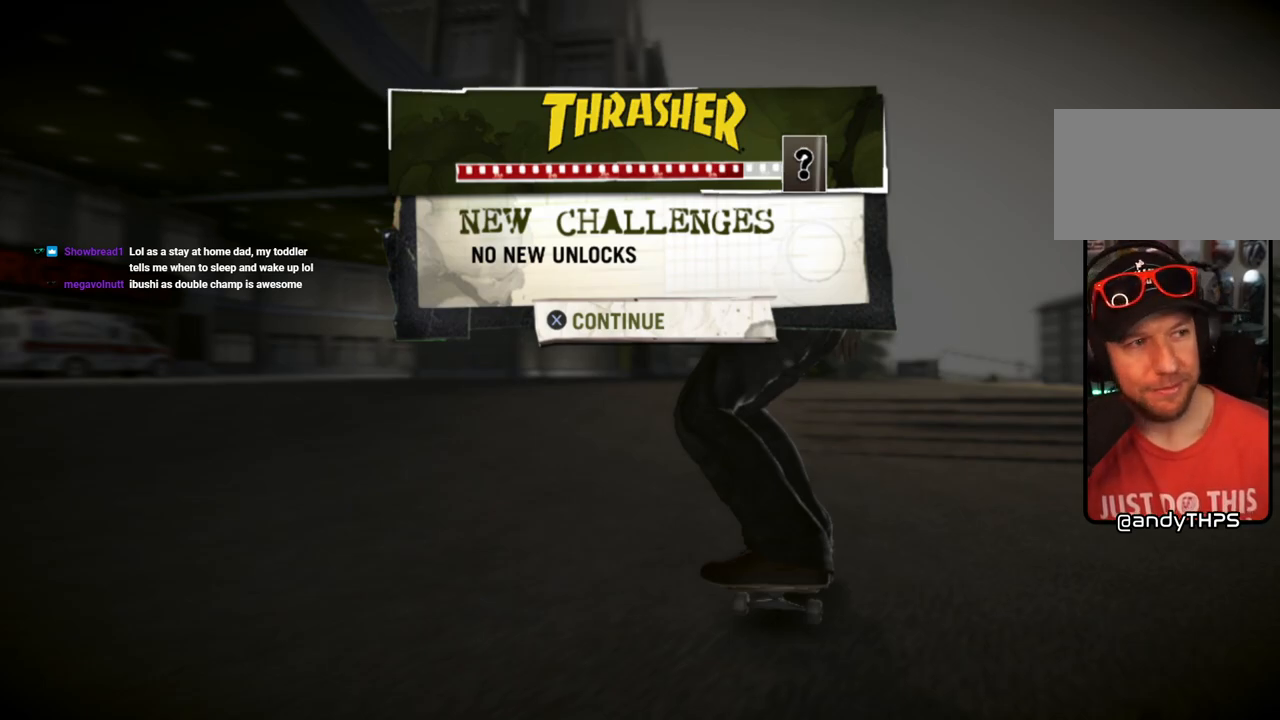
{"buttons": [], "left_stick": "center", "right_stick": "center", "events": []}
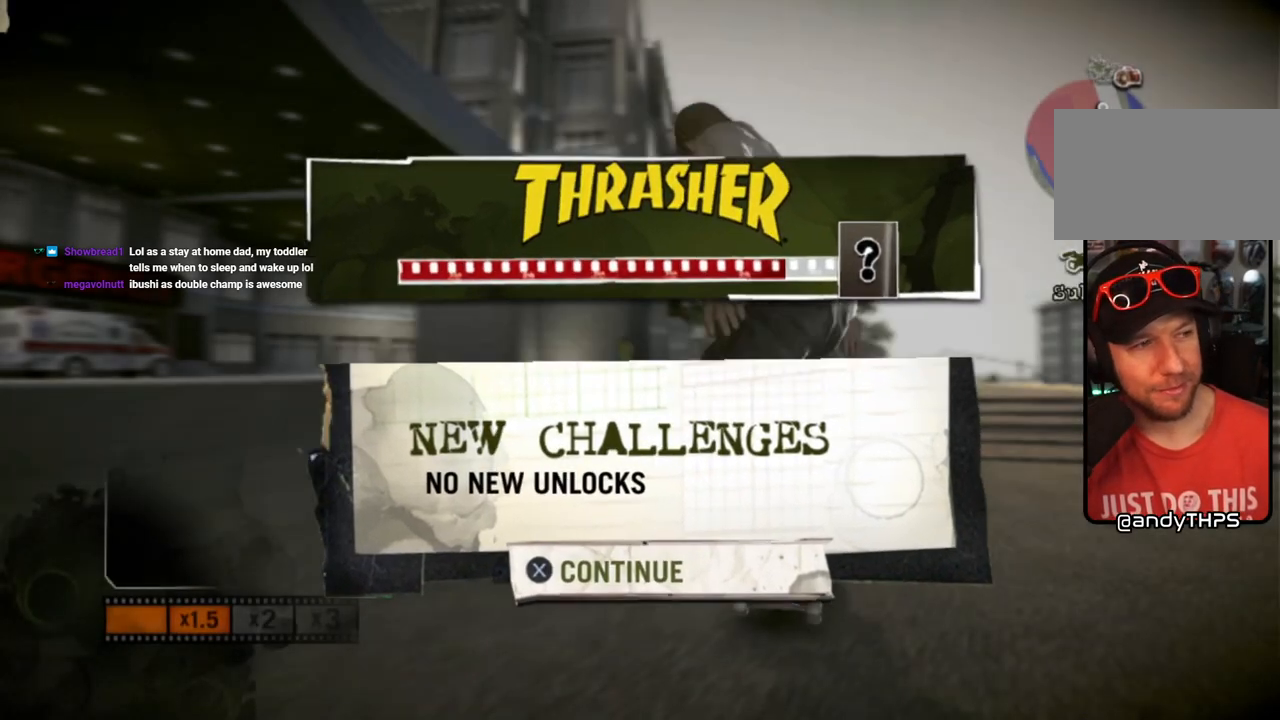
{"buttons": [], "left_stick": "center", "right_stick": "center", "events": []}
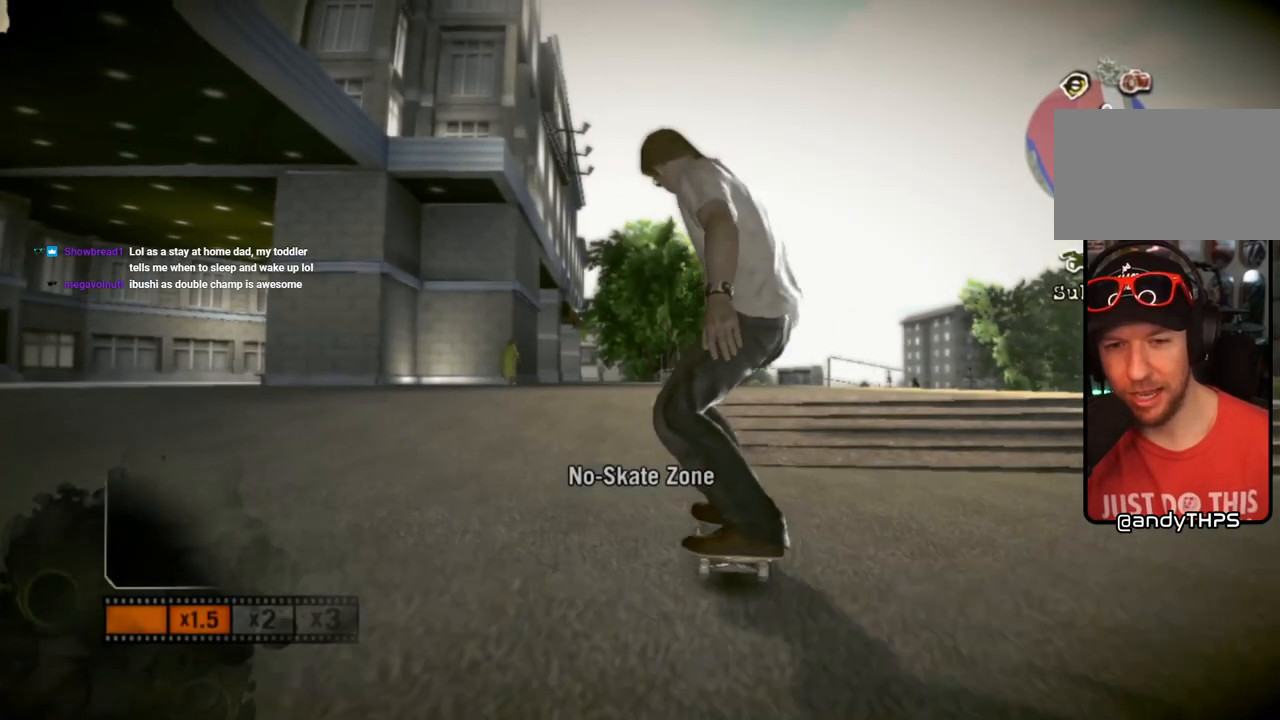
{"buttons": [], "left_stick": "center", "right_stick": "center", "events": []}
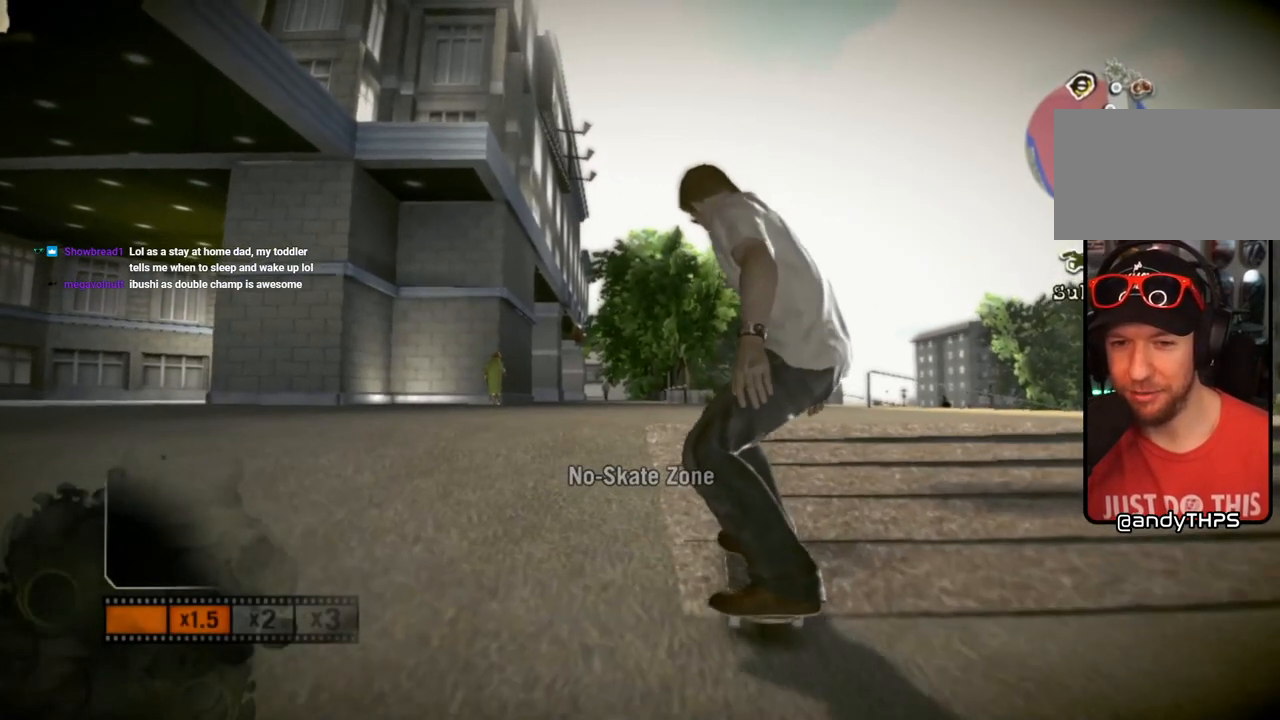
{"buttons": [], "left_stick": "center", "right_stick": "center", "events": []}
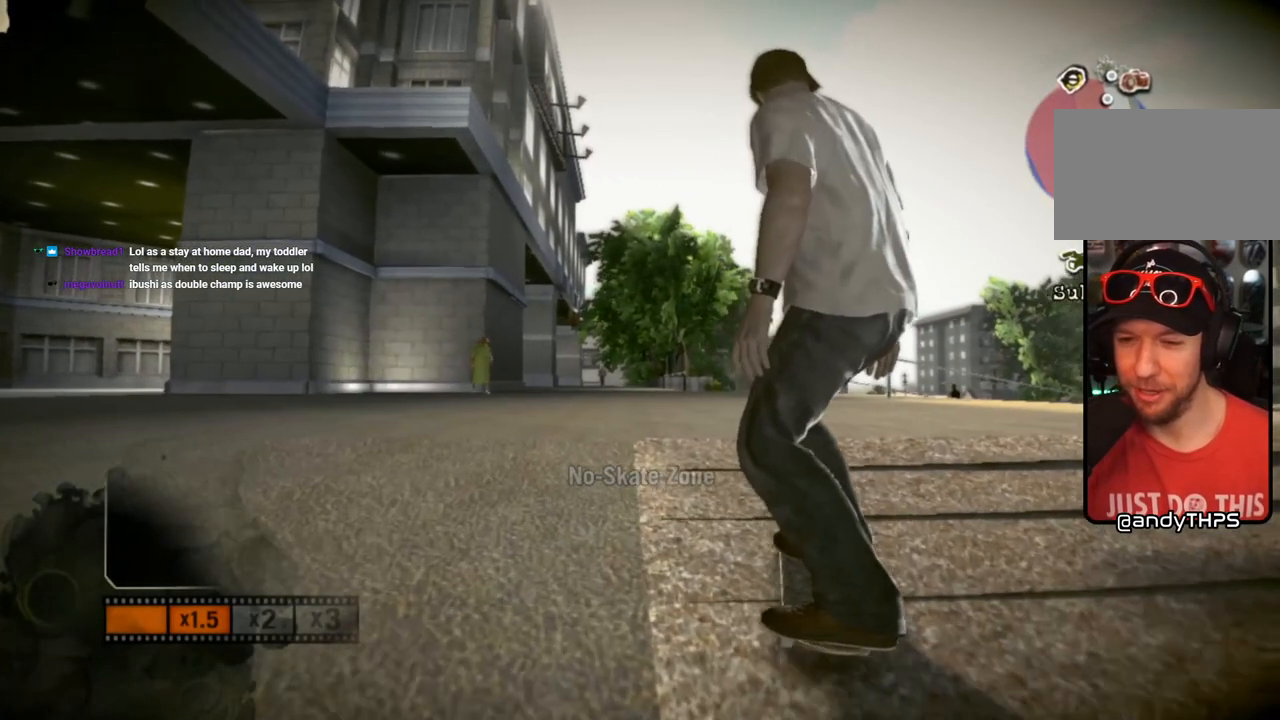
{"buttons": ["SQUARE"], "left_stick": "center", "right_stick": "center", "events": [[300, "left_stick", "left"], [383, "SQUARE", "down"], [433, "left_stick", "center"]]}
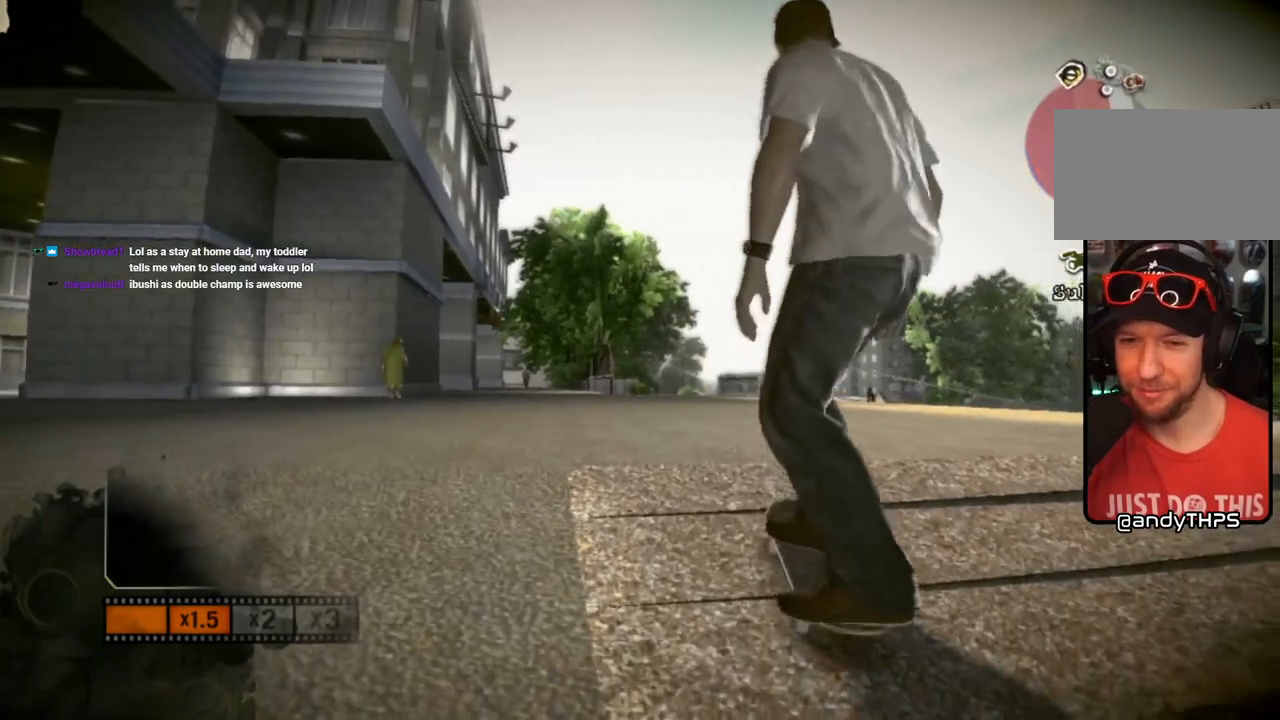
{"buttons": ["SQUARE"], "left_stick": "center", "right_stick": "center", "events": []}
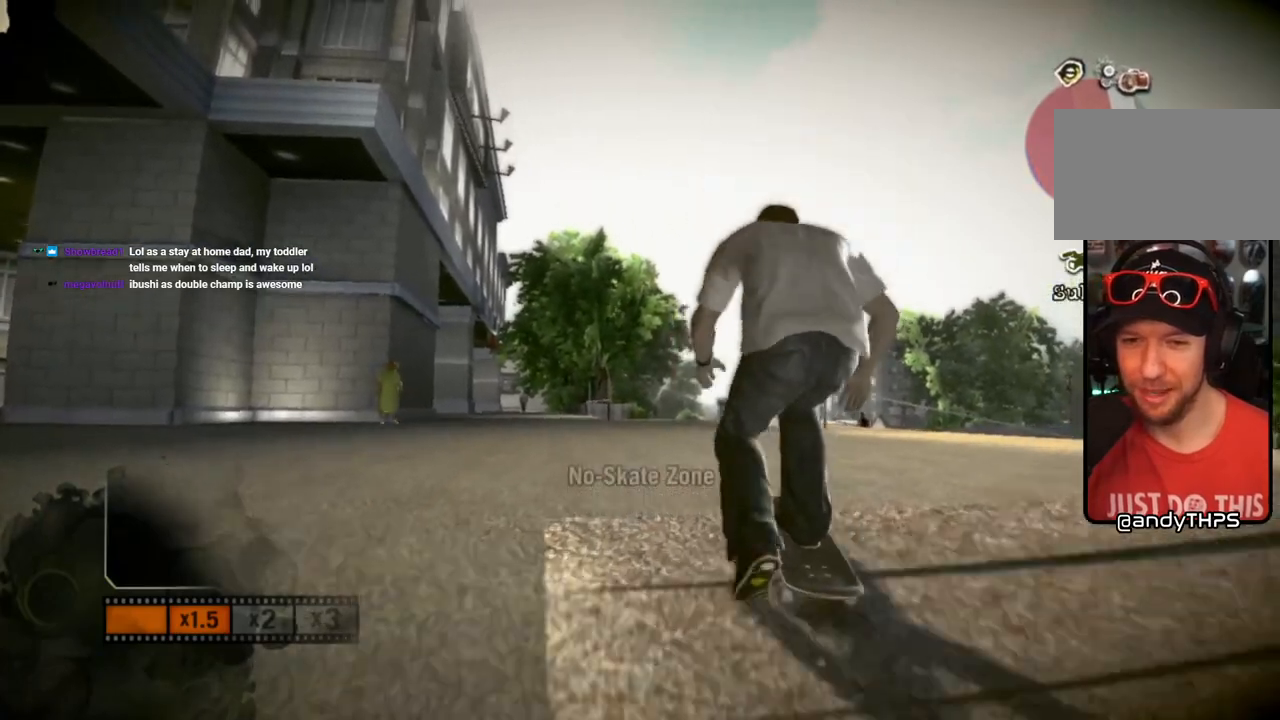
{"buttons": ["SQUARE"], "left_stick": "center", "right_stick": "center", "events": [[50, "left_stick", "left"], [167, "left_stick", "center"]]}